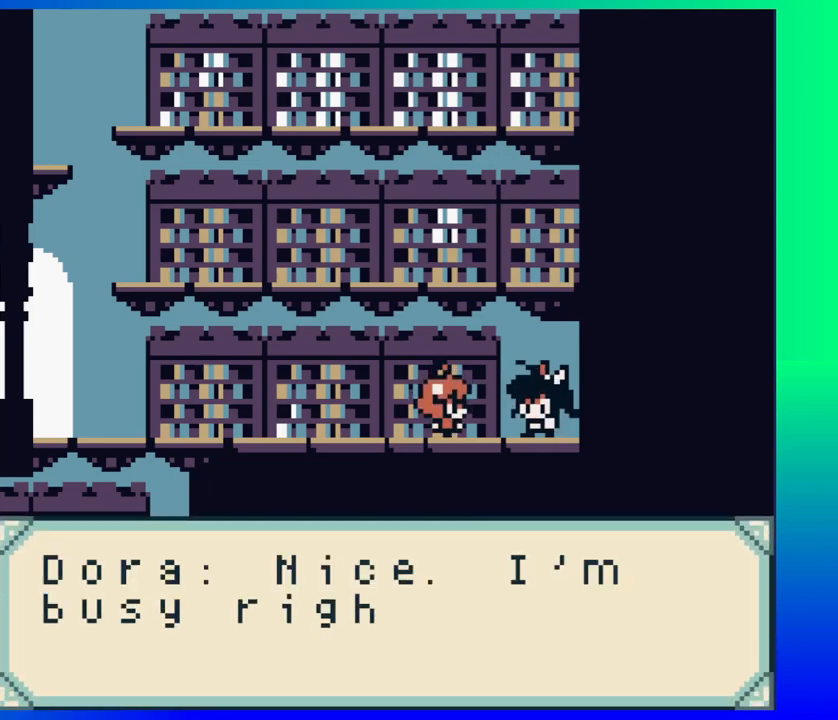
Gameplay with a controller (Nintendo layout); each line is a JSON object with the inputs held at the frame after it. "events" lists button and stick changes between this image and that frame as [ms after this image, input, new state], when the widget could be followed in between. Not read: L1 L2 L3 R1 R2 R3 left_stick right_stick.
{"buttons": [], "events": []}
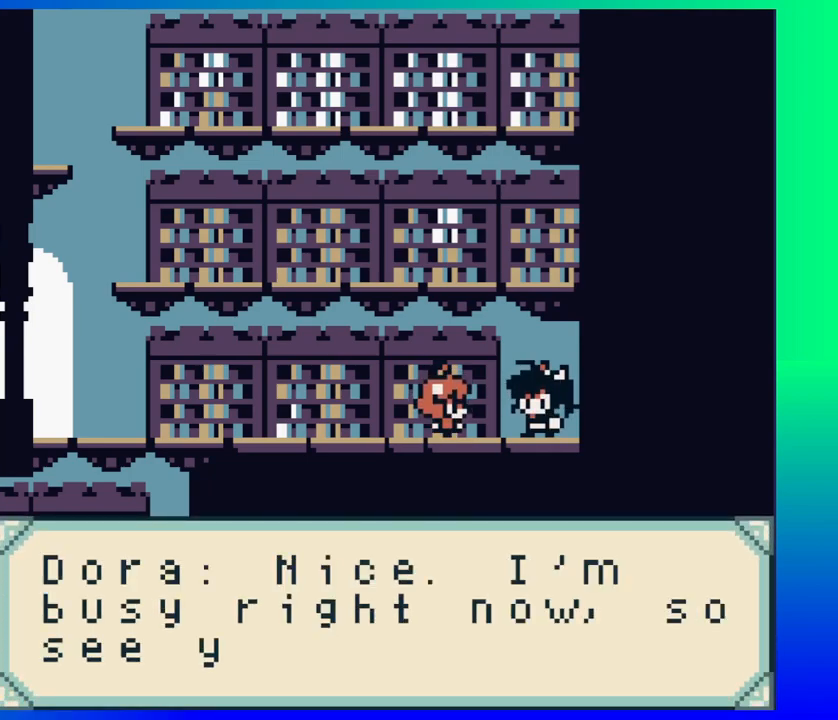
{"buttons": [], "events": []}
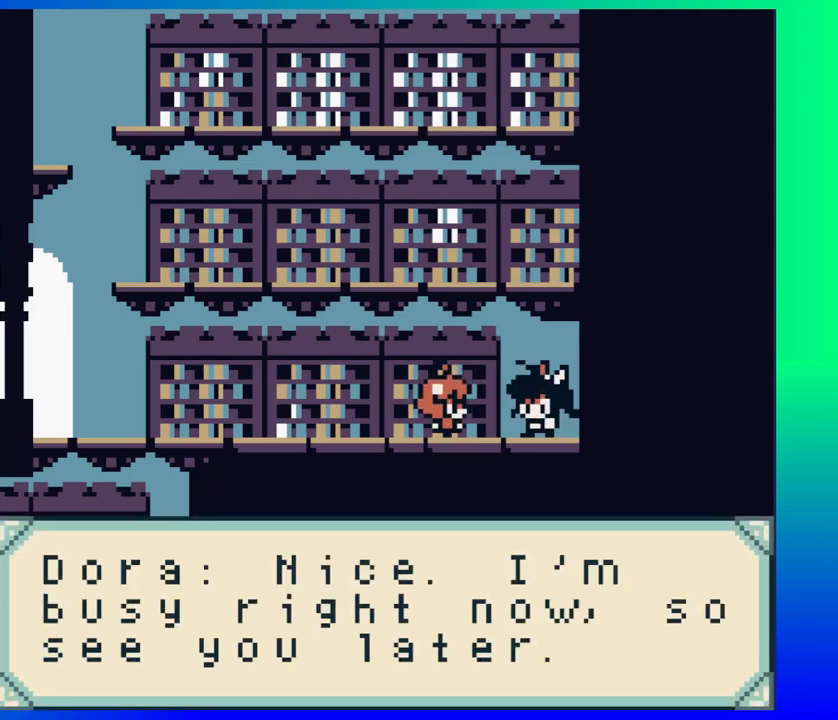
{"buttons": [], "events": []}
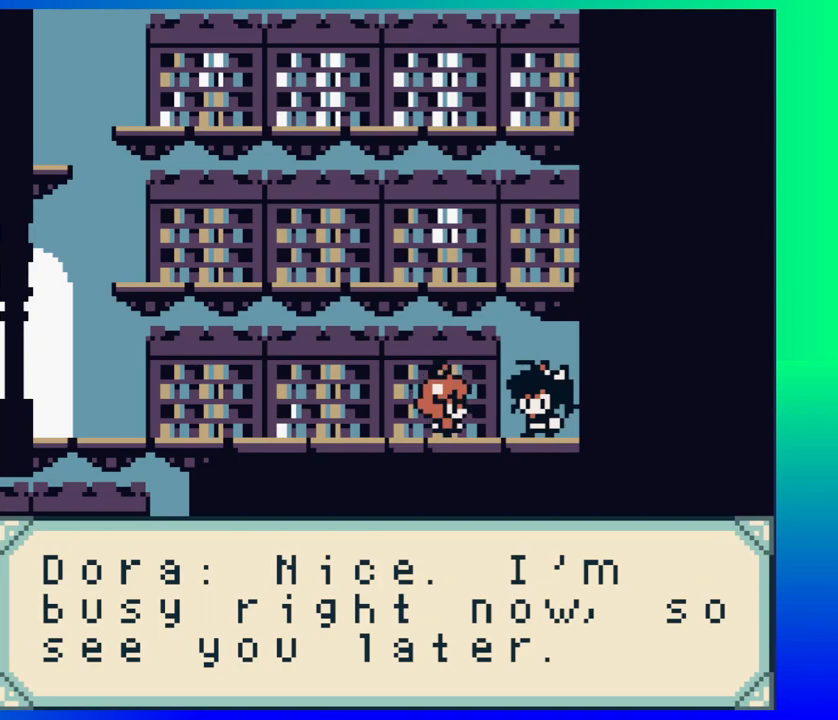
{"buttons": [], "events": [[400, "Y", "down"], [483, "Y", "up"]]}
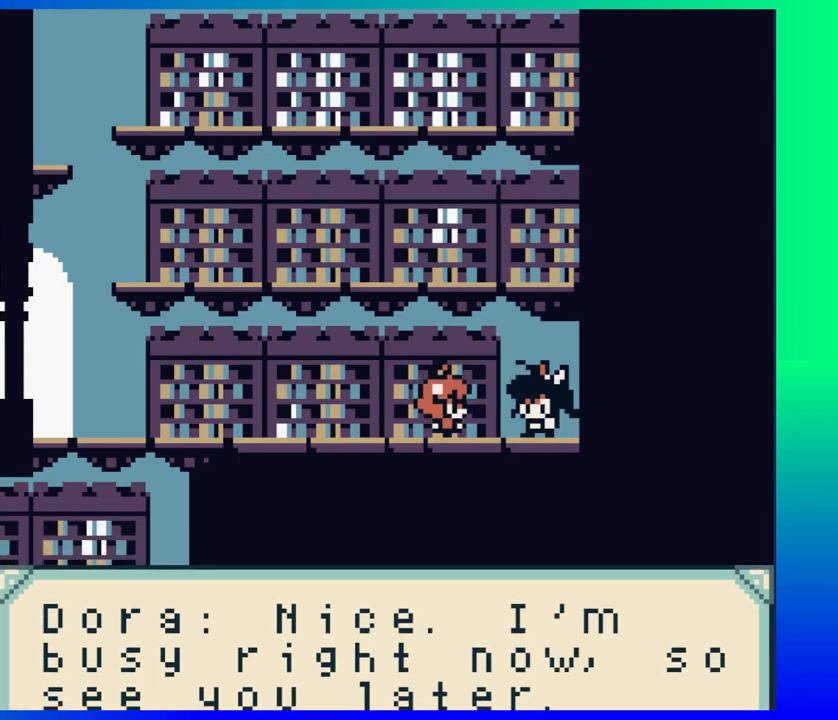
{"buttons": [], "events": []}
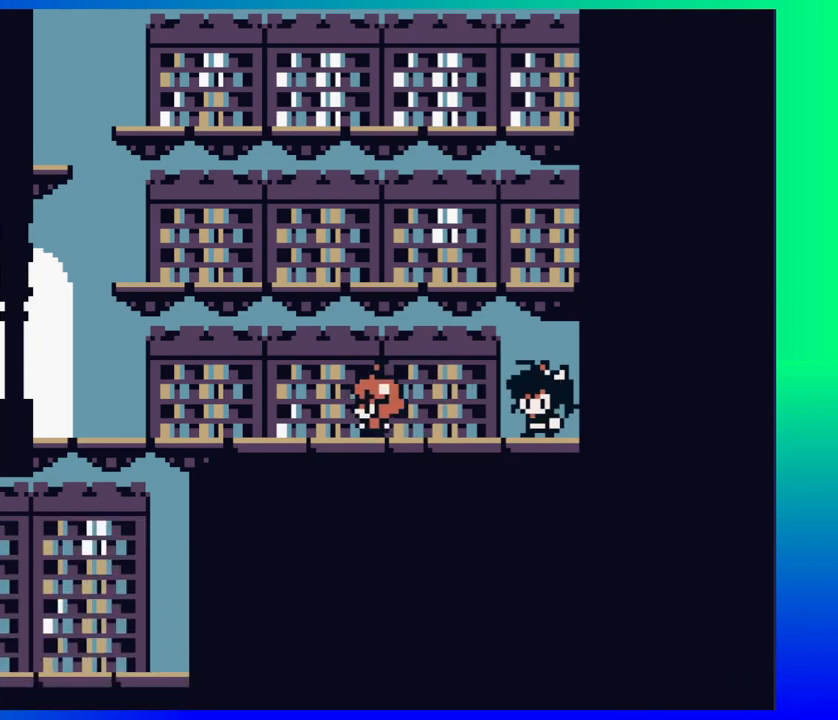
{"buttons": [], "events": []}
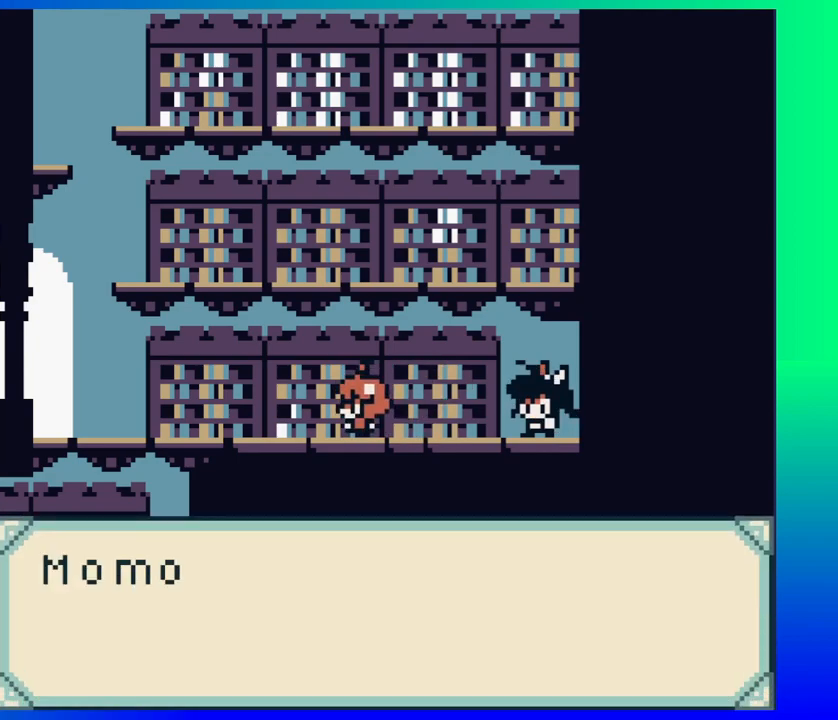
{"buttons": [], "events": []}
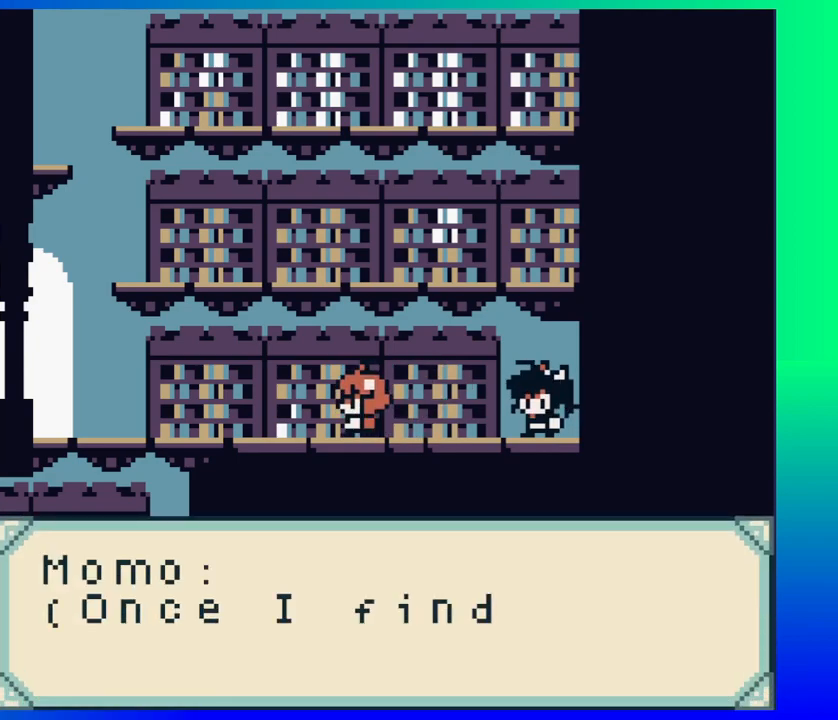
{"buttons": [], "events": []}
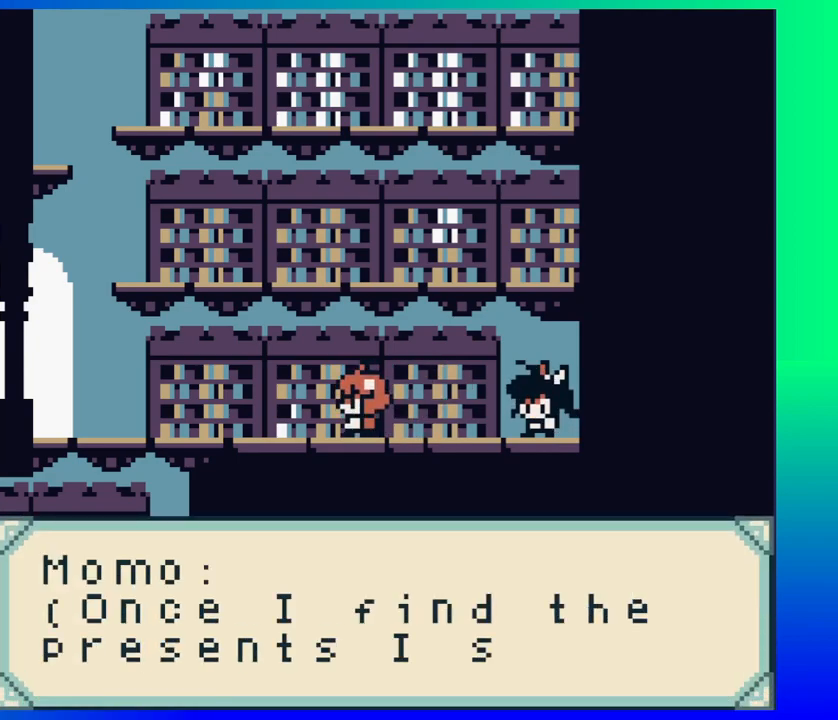
{"buttons": [], "events": []}
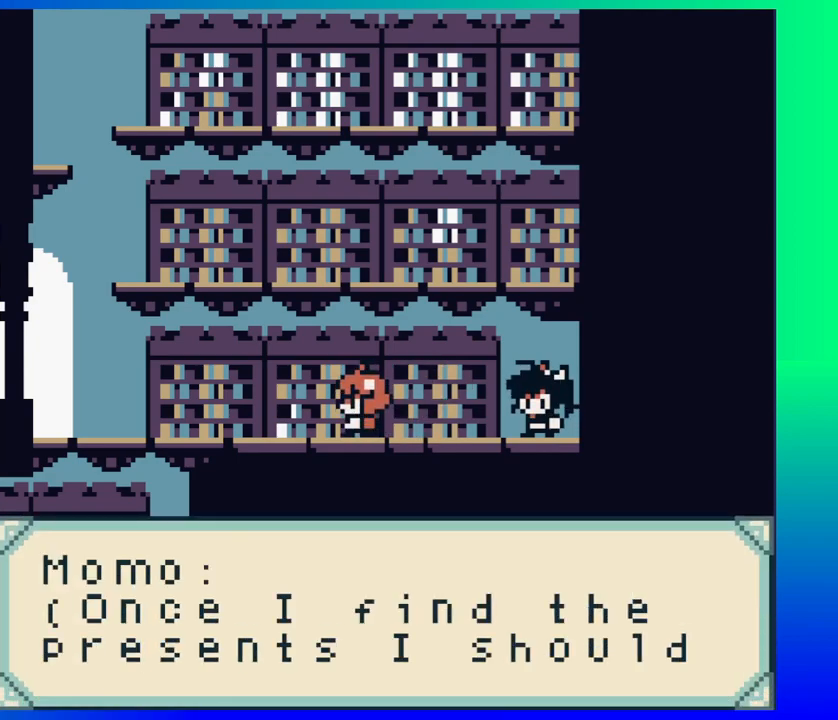
{"buttons": ["Y"], "events": [[450, "Y", "down"]]}
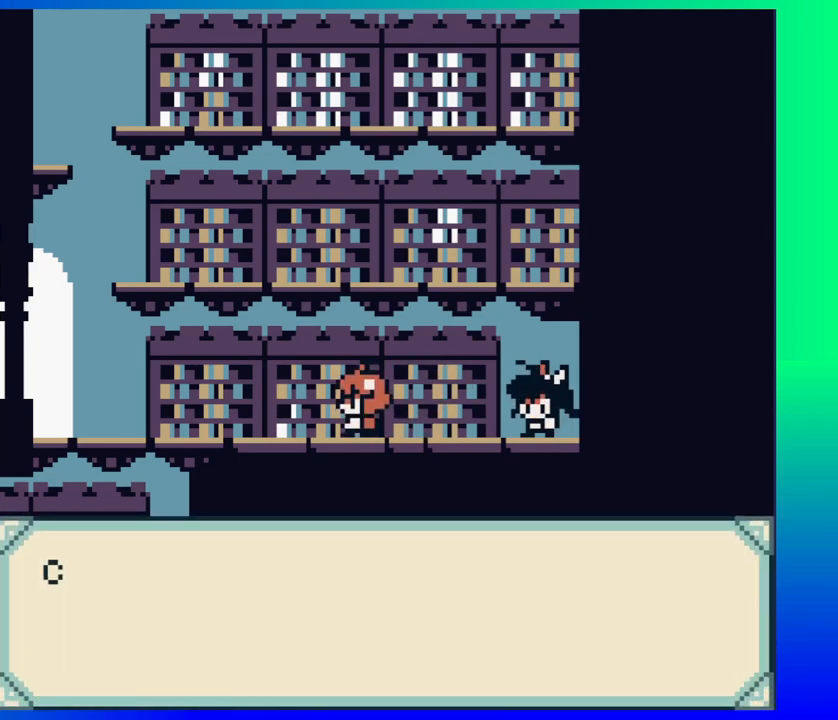
{"buttons": [], "events": [[33, "Y", "up"]]}
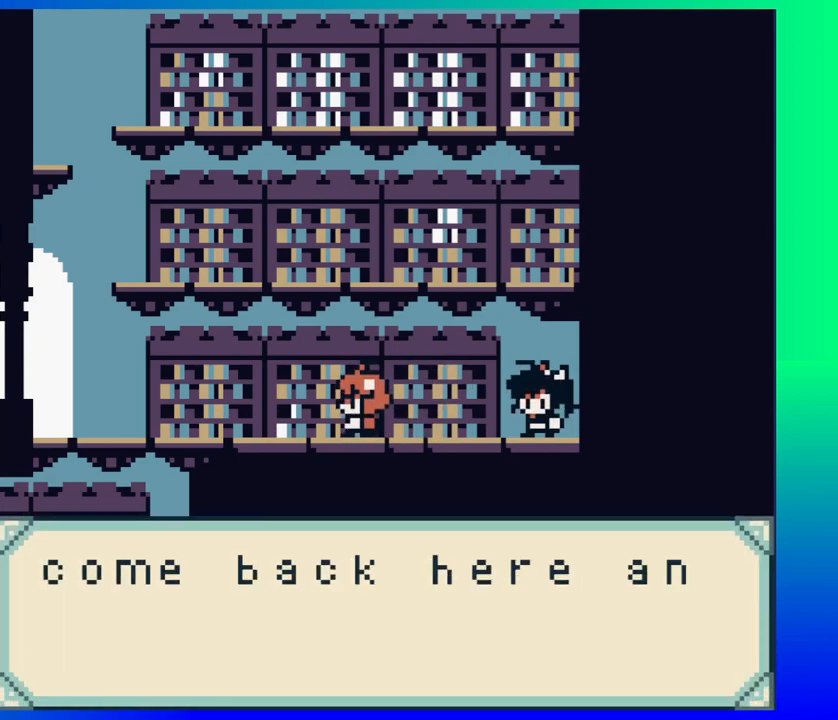
{"buttons": [], "events": []}
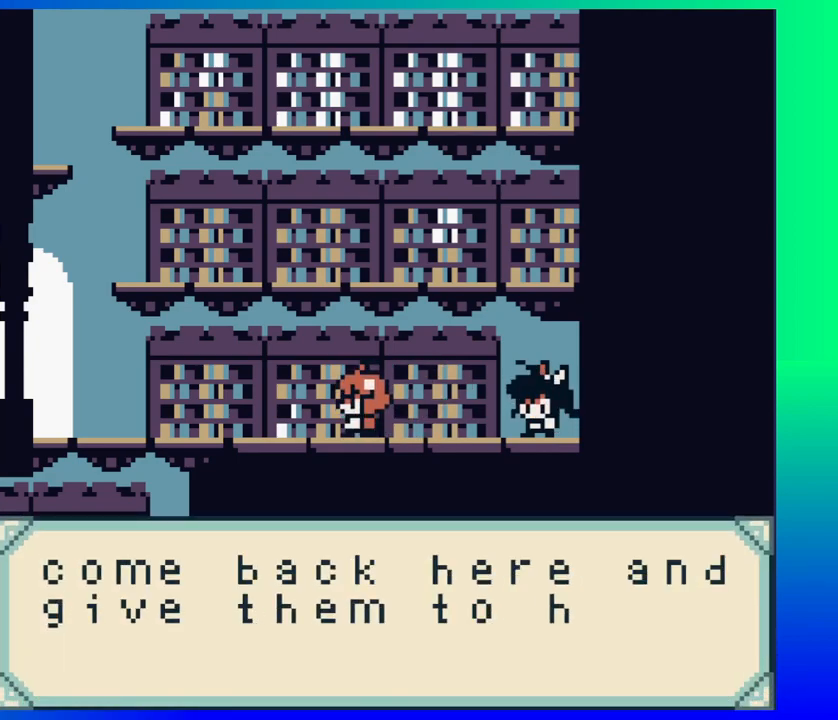
{"buttons": [], "events": []}
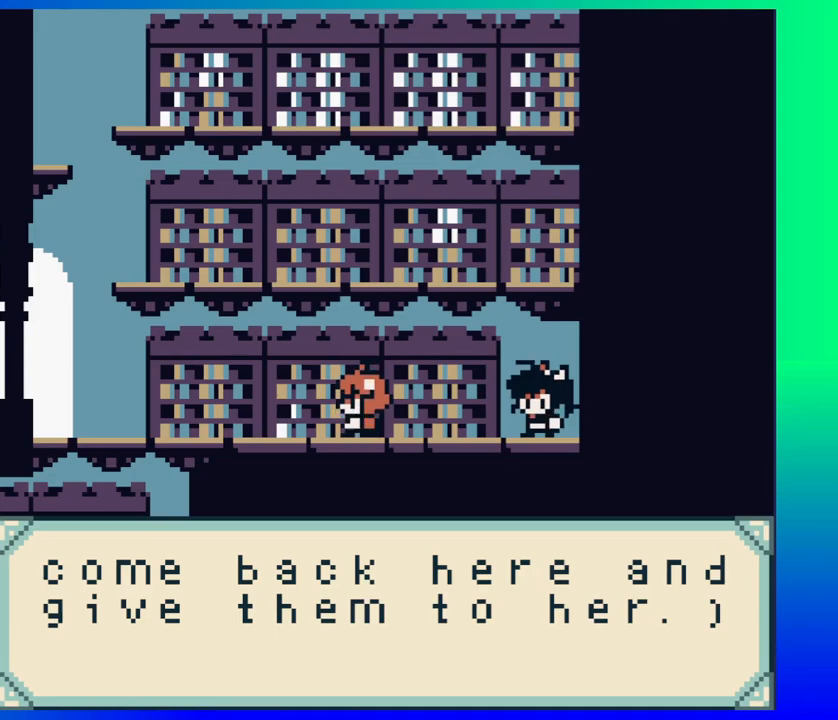
{"buttons": ["Y"], "events": [[467, "Y", "down"]]}
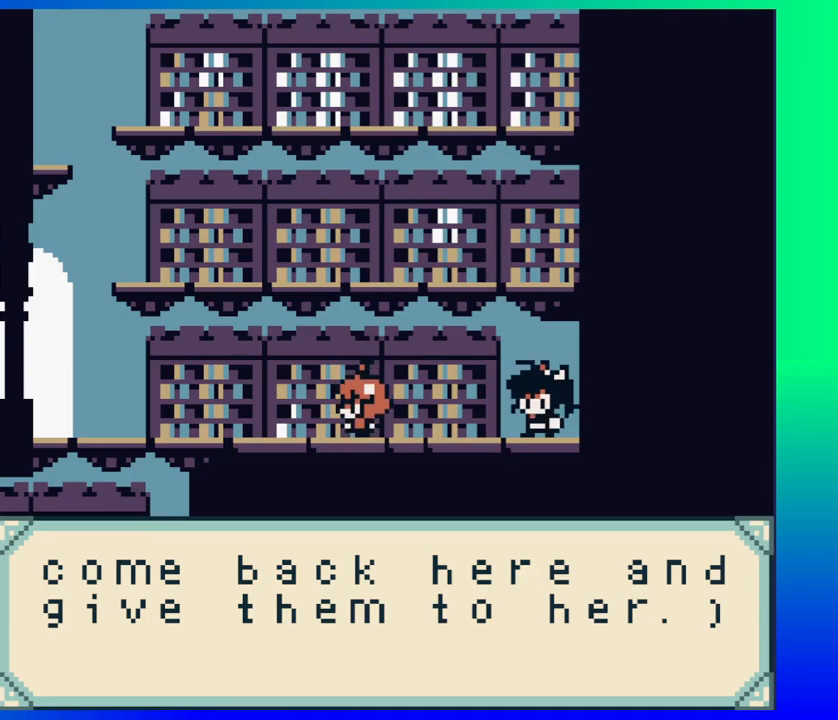
{"buttons": ["DPAD_LEFT"], "events": [[50, "Y", "up"], [317, "DPAD_LEFT", "down"]]}
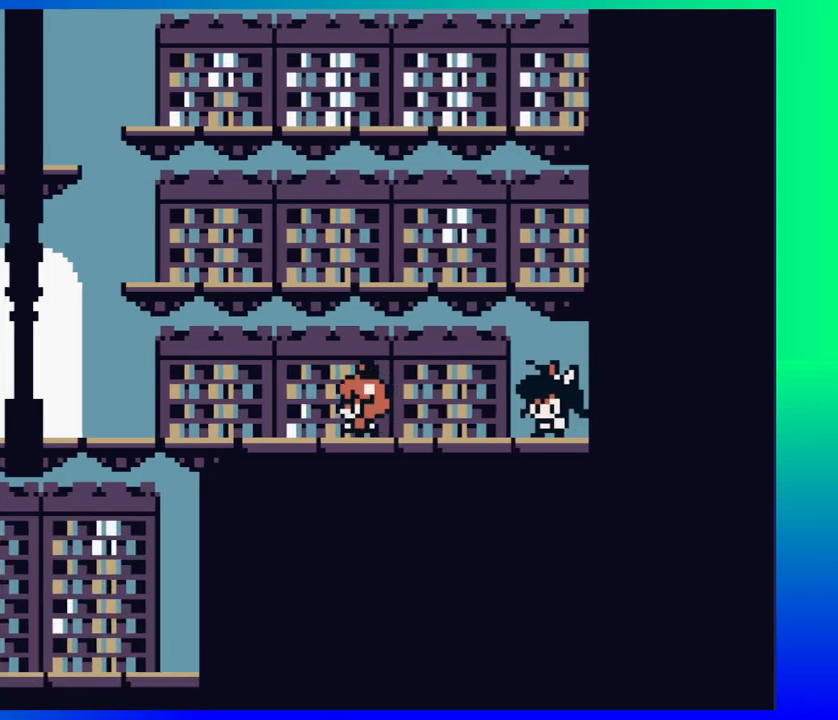
{"buttons": ["DPAD_LEFT"], "events": []}
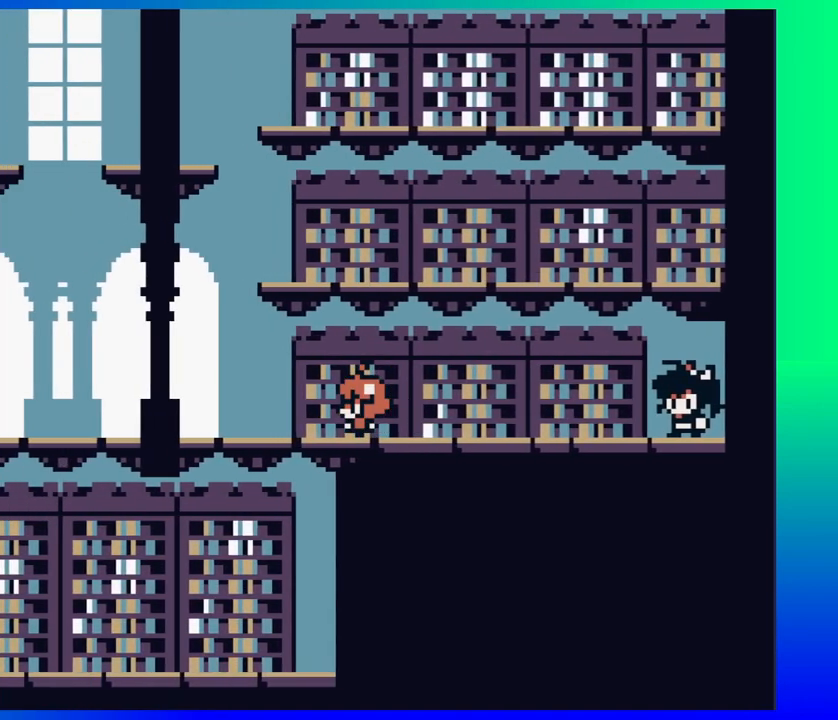
{"buttons": ["DPAD_LEFT"], "events": []}
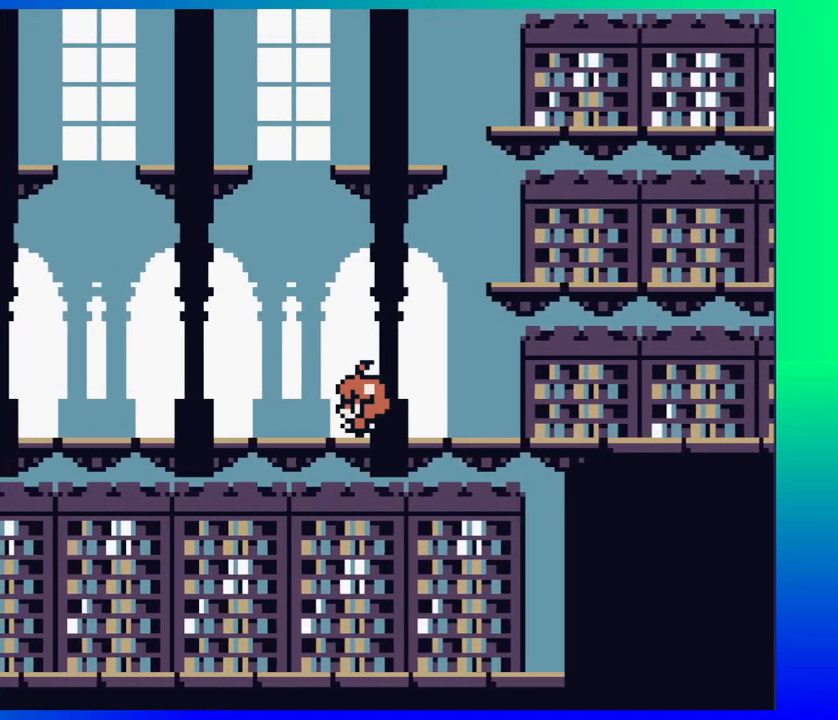
{"buttons": ["B", "DPAD_RIGHT"], "events": [[117, "B", "down"], [117, "DPAD_LEFT", "up"], [350, "DPAD_RIGHT", "down"]]}
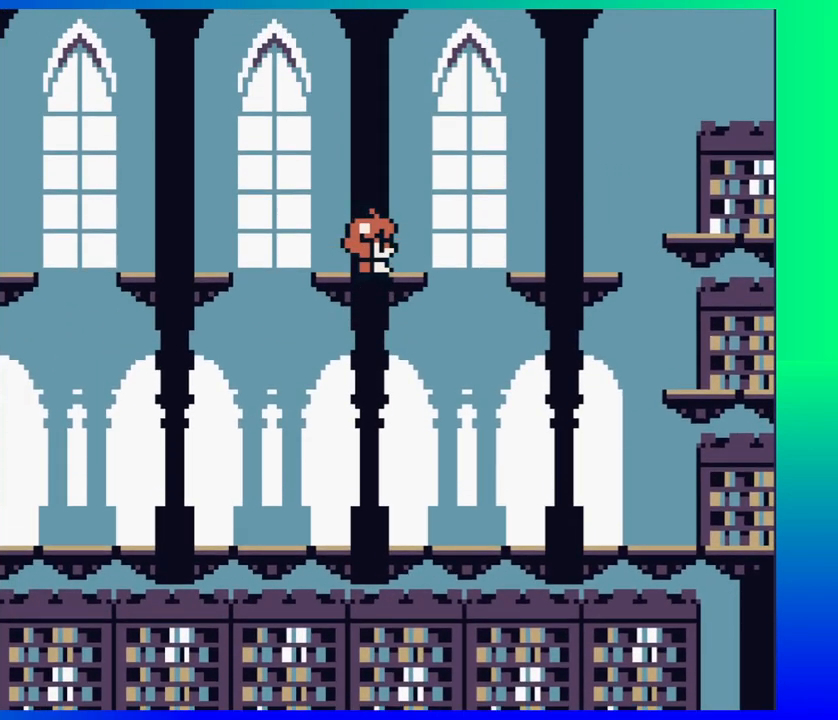
{"buttons": ["B", "DPAD_RIGHT"], "events": [[83, "DPAD_RIGHT", "up"], [183, "B", "up"], [300, "DPAD_LEFT", "down"], [433, "B", "down"], [433, "DPAD_LEFT", "up"], [483, "DPAD_RIGHT", "down"]]}
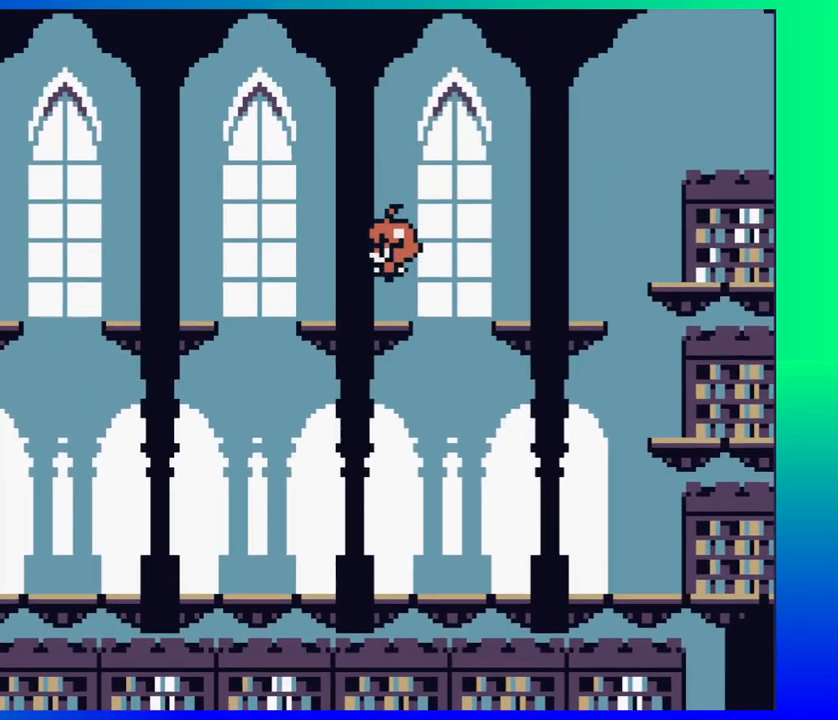
{"buttons": ["DPAD_RIGHT"], "events": [[483, "B", "up"]]}
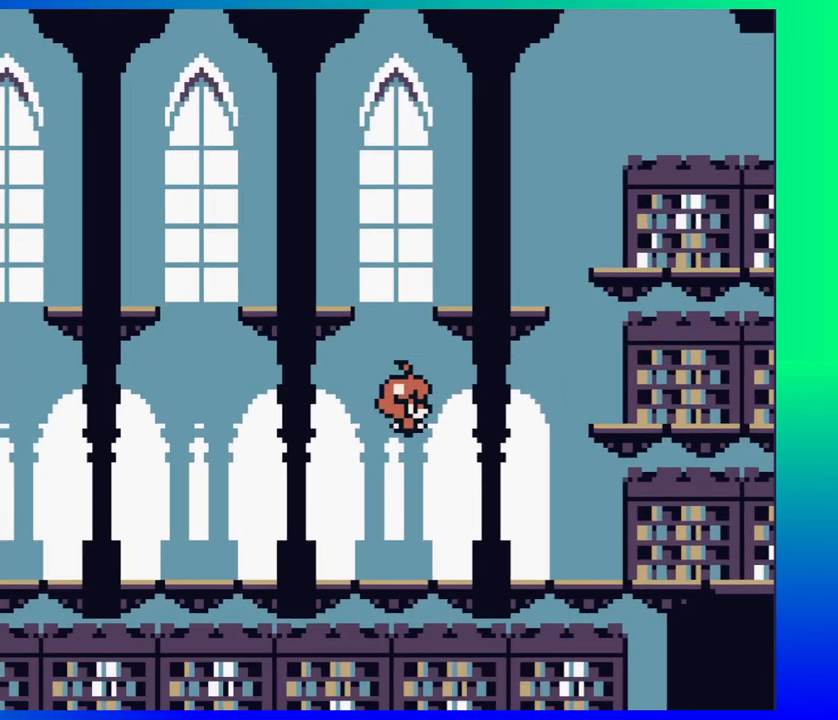
{"buttons": ["DPAD_LEFT"], "events": [[17, "DPAD_RIGHT", "up"], [150, "DPAD_LEFT", "down"]]}
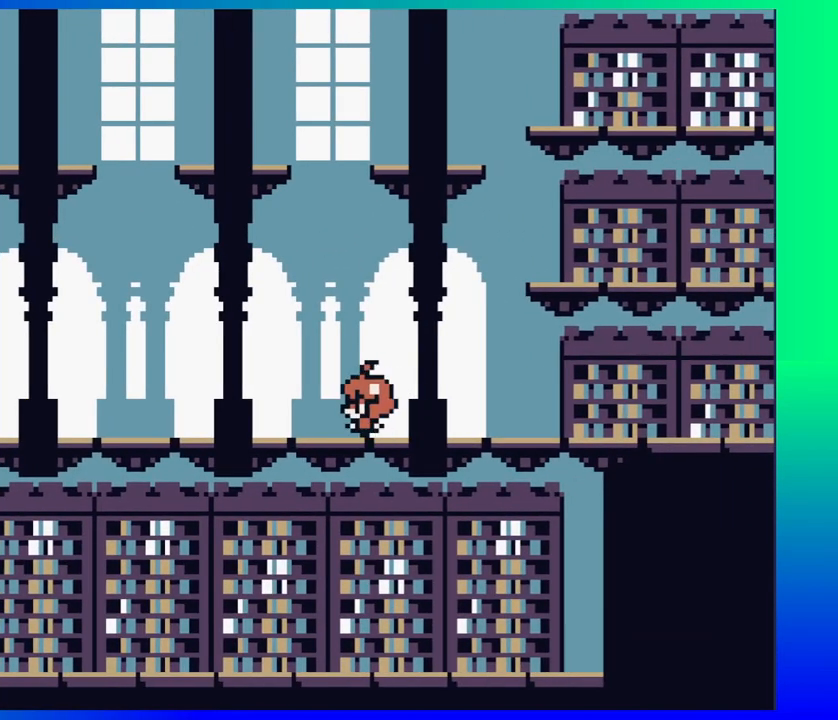
{"buttons": ["B", "DPAD_LEFT"], "events": [[100, "B", "down"]]}
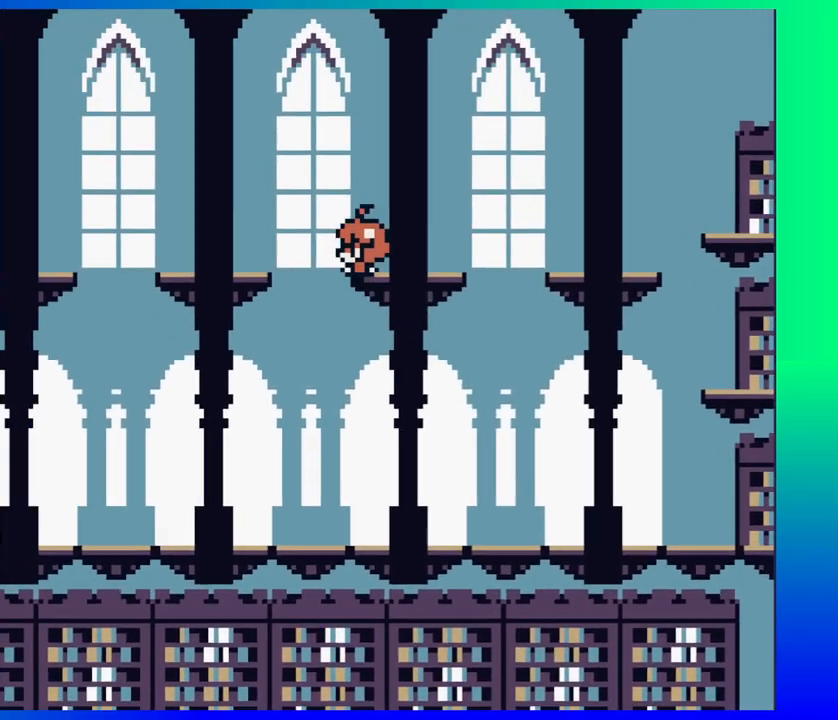
{"buttons": ["DPAD_LEFT"], "events": [[117, "B", "up"], [367, "B", "down"], [500, "B", "up"]]}
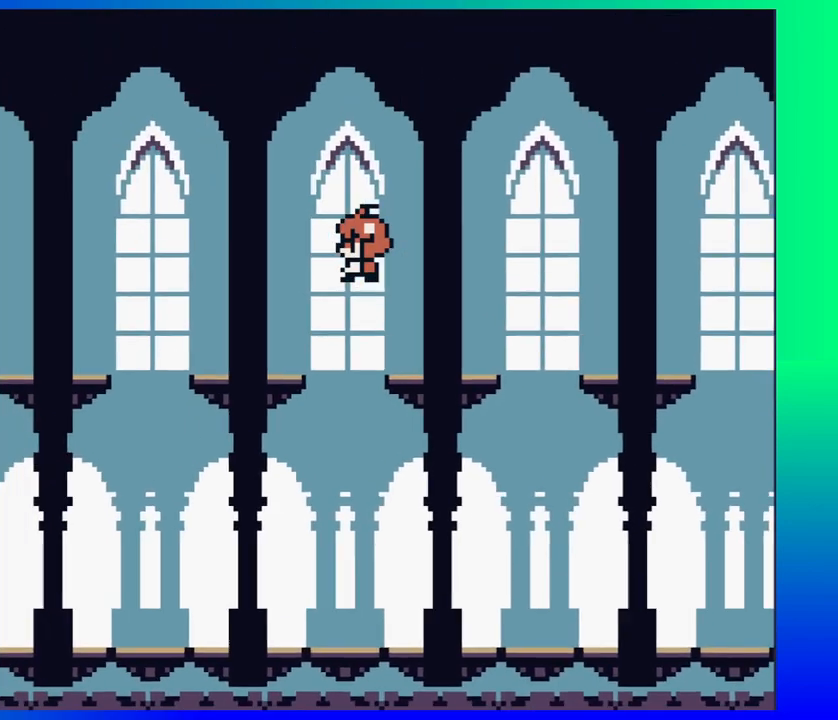
{"buttons": ["DPAD_LEFT"], "events": []}
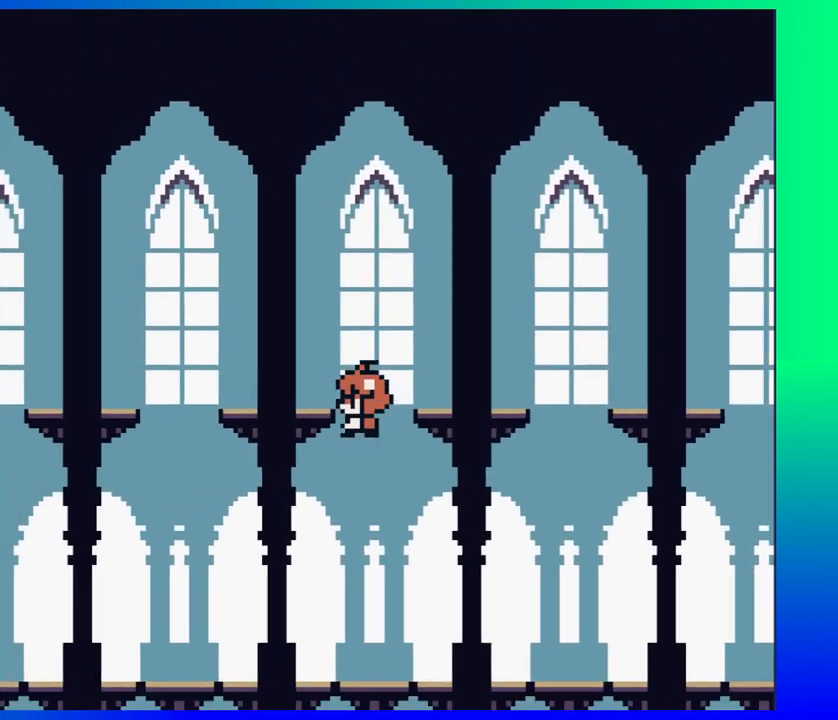
{"buttons": ["B", "DPAD_LEFT"], "events": [[467, "B", "down"]]}
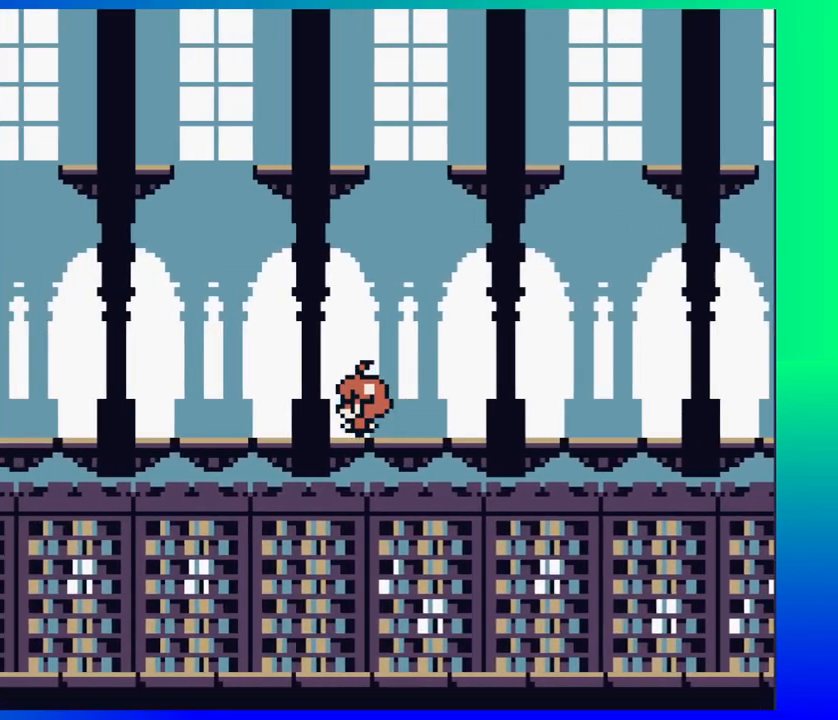
{"buttons": ["DPAD_LEFT"], "events": [[500, "B", "up"]]}
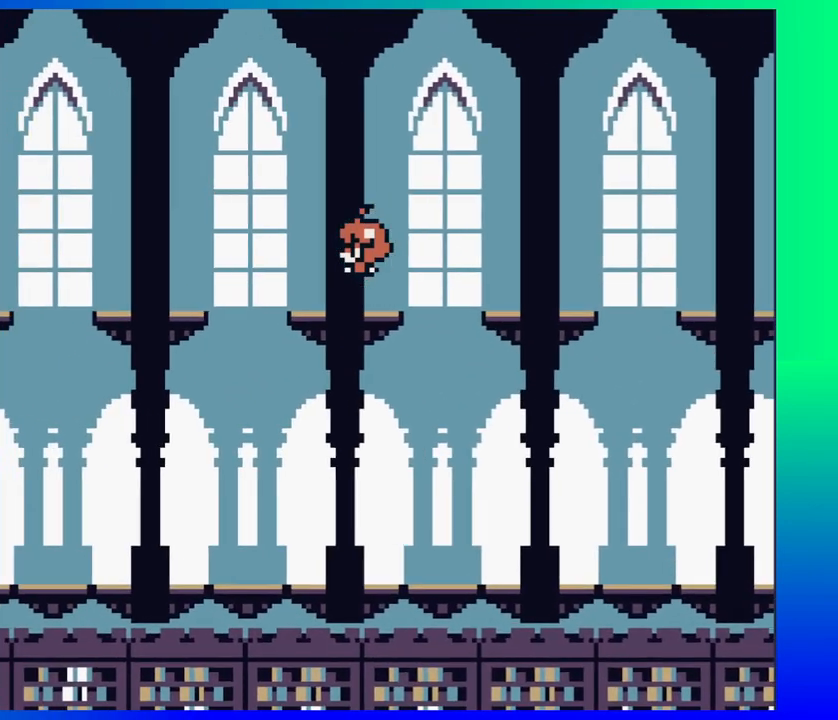
{"buttons": ["DPAD_LEFT"], "events": []}
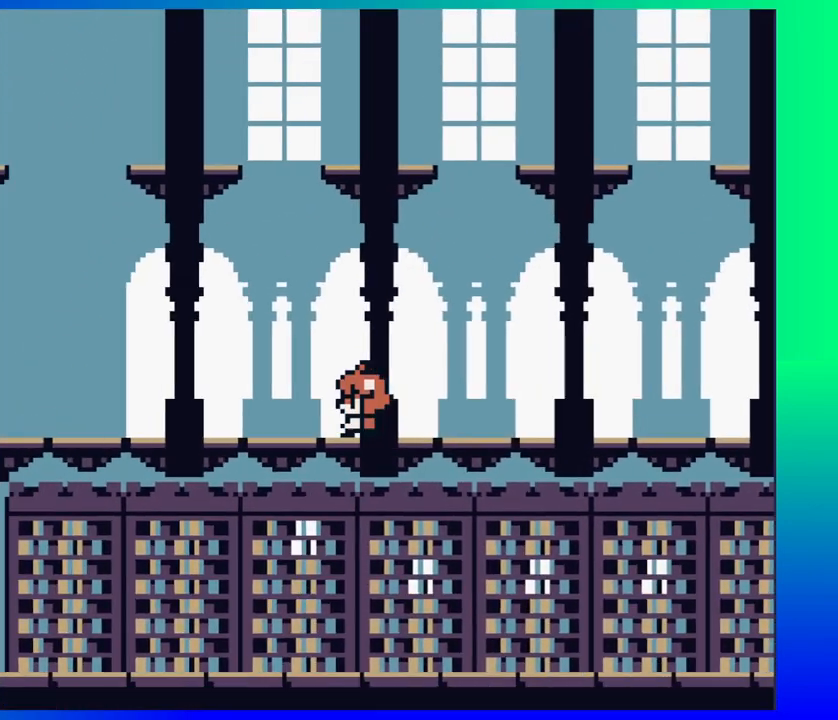
{"buttons": ["B"], "events": [[200, "B", "down"], [500, "DPAD_LEFT", "up"]]}
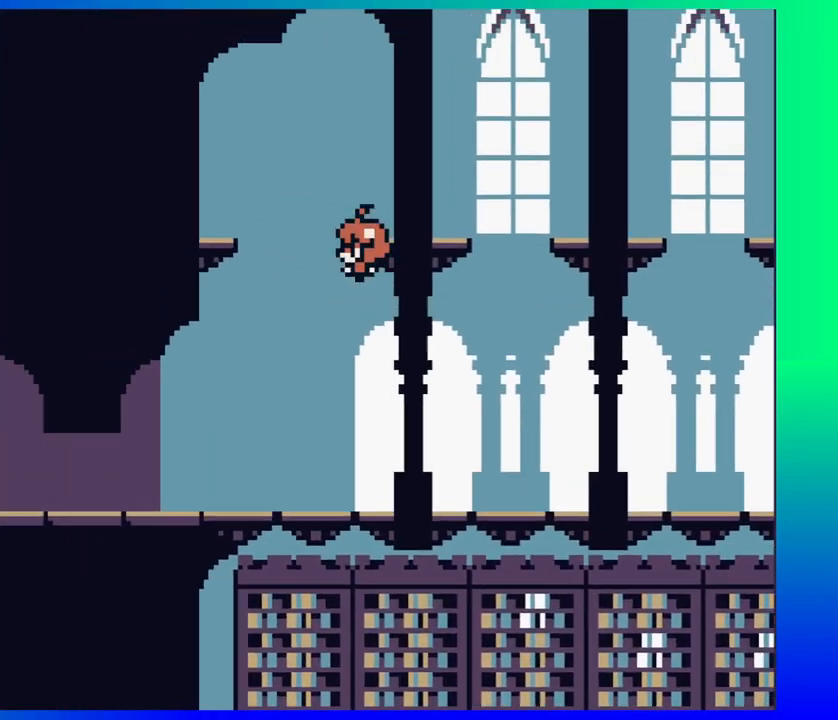
{"buttons": ["DPAD_LEFT"], "events": [[33, "B", "up"], [317, "DPAD_RIGHT", "down"], [400, "DPAD_RIGHT", "up"], [500, "DPAD_LEFT", "down"]]}